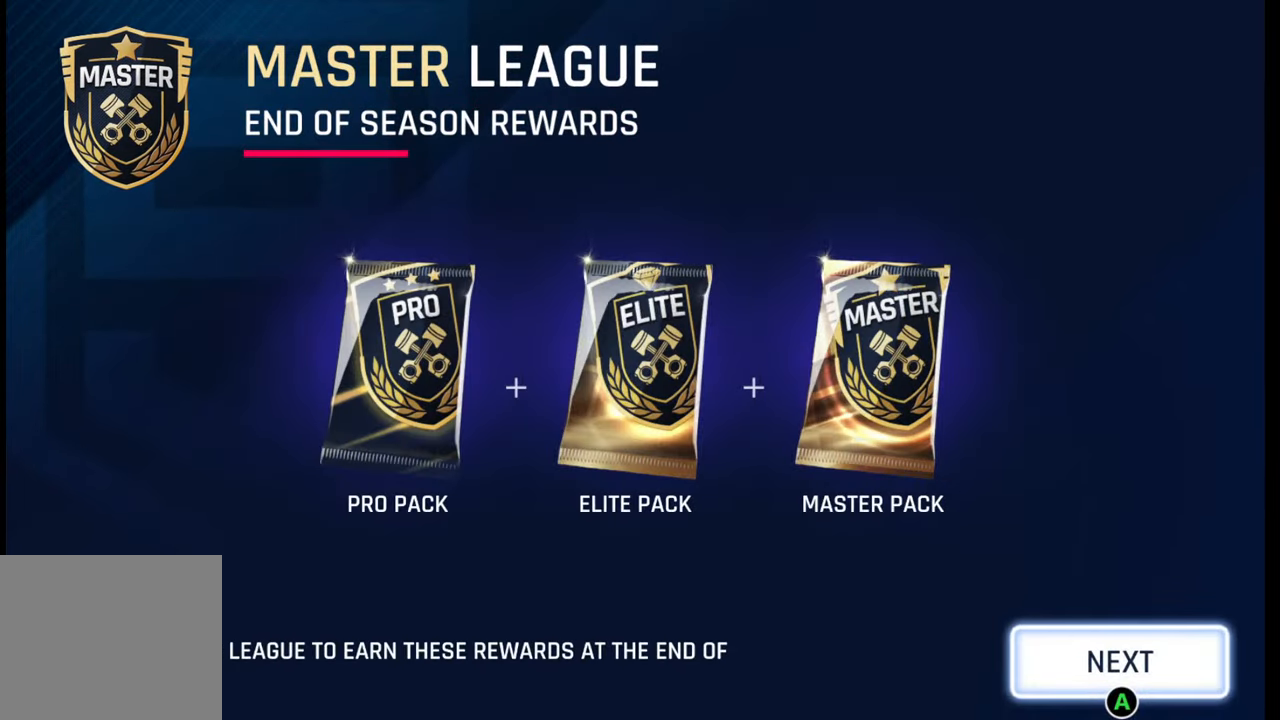
Gameplay with a controller (PlayStation layout); each line is a JSON object with the inputs held at the frame after it. "events" lists button and stick changes between this image and that frame as [ms after this image, input, new state], when the widget could be followed in between.
{"buttons": [], "left_stick": "center", "right_stick": "center", "events": [[217, "CROSS", "down"], [300, "CROSS", "up"]]}
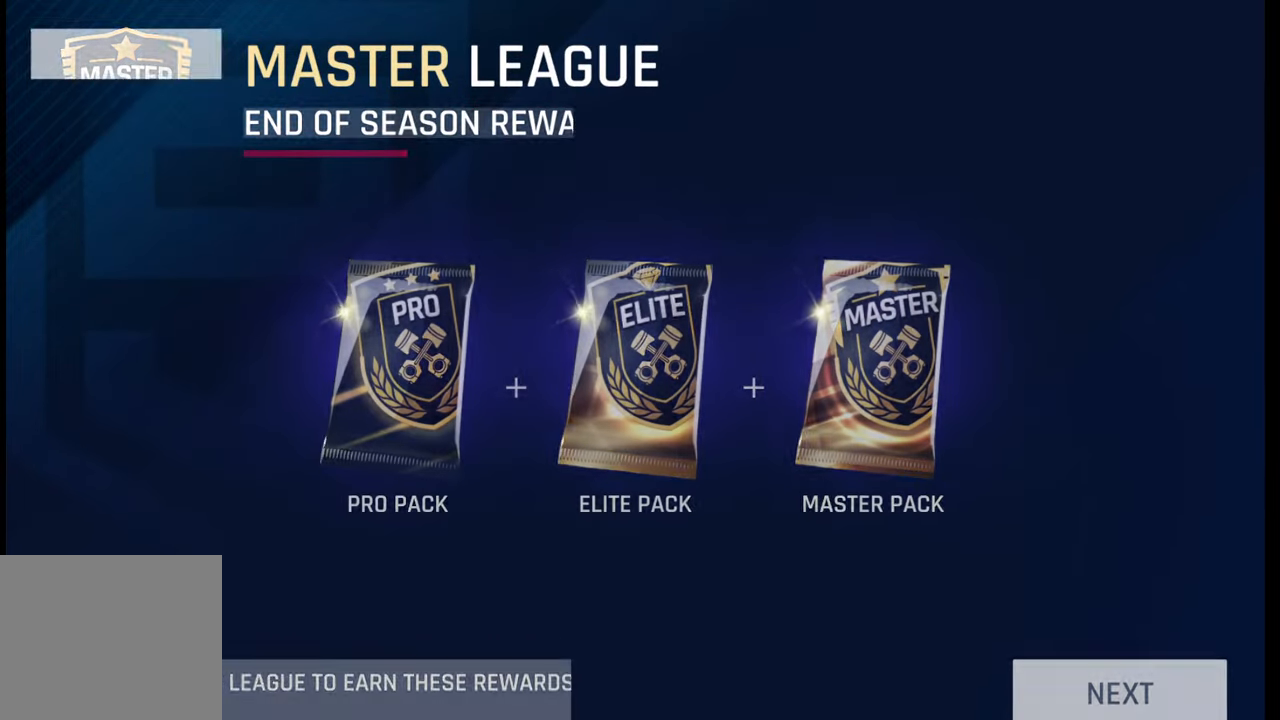
{"buttons": [], "left_stick": "center", "right_stick": "center", "events": []}
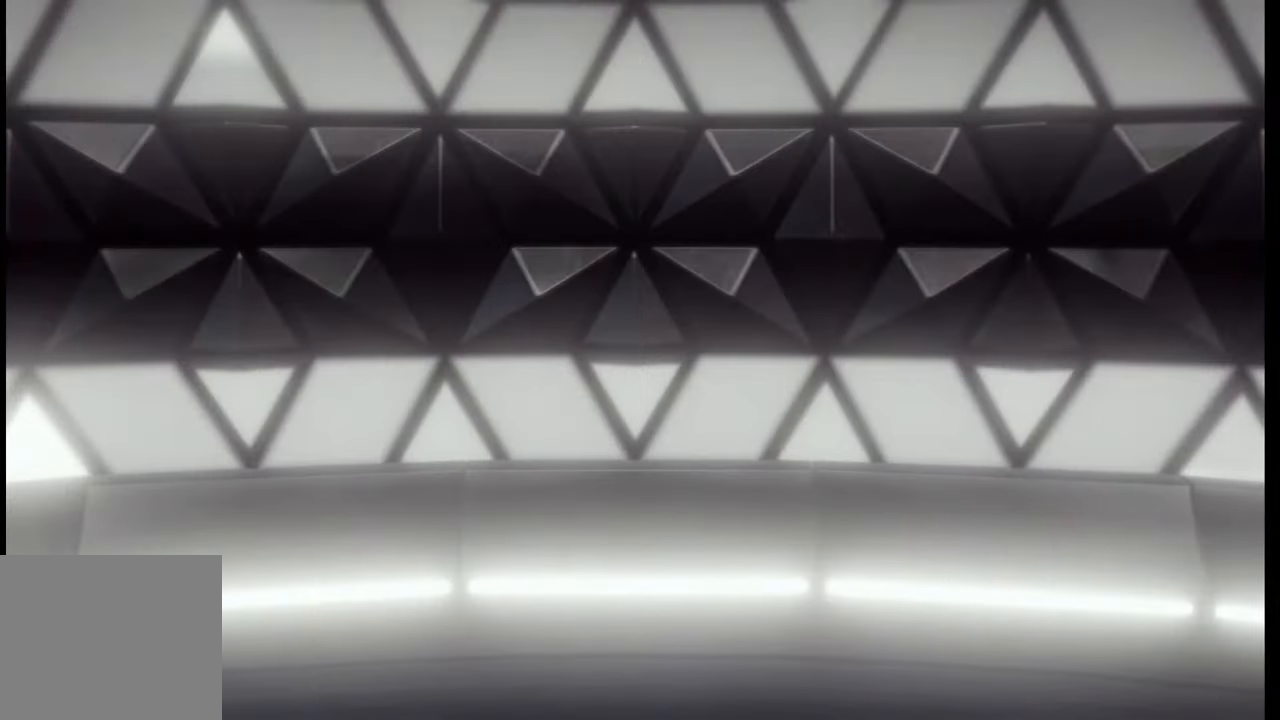
{"buttons": [], "left_stick": "center", "right_stick": "center", "events": []}
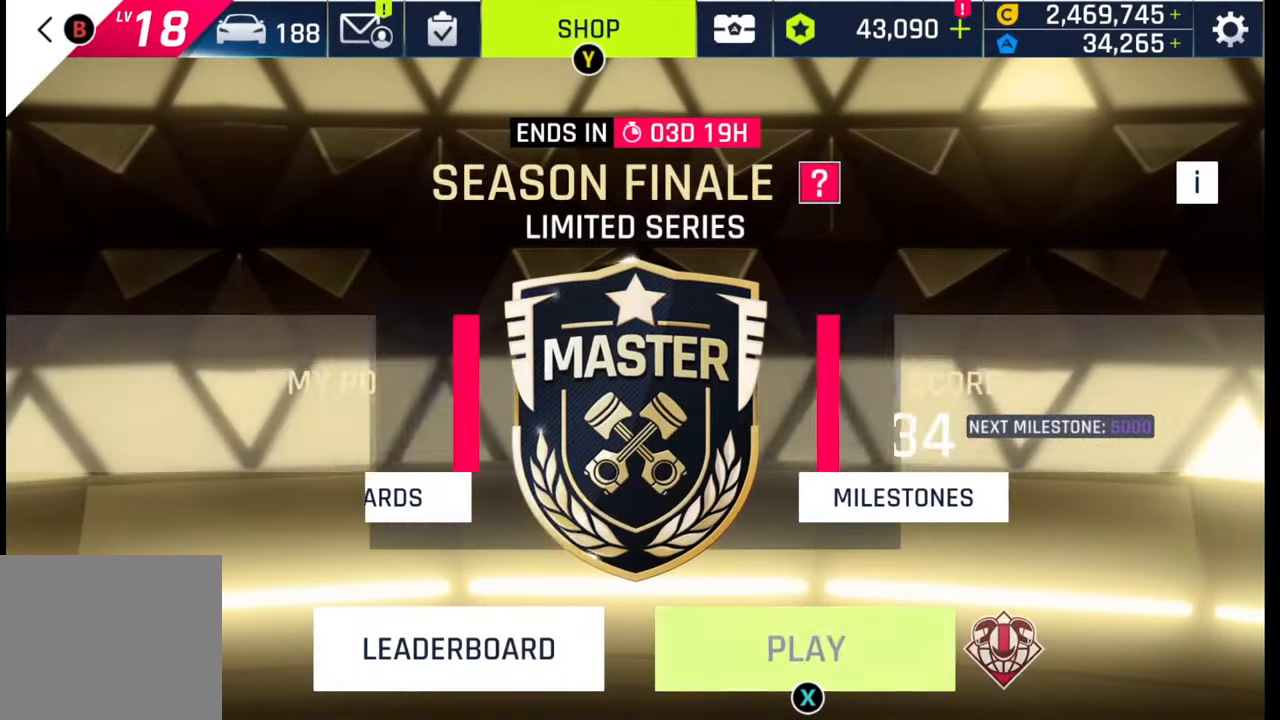
{"buttons": ["SQUARE"], "left_stick": "center", "right_stick": "center", "events": [[183, "SQUARE", "down"], [317, "SQUARE", "up"], [483, "SQUARE", "down"]]}
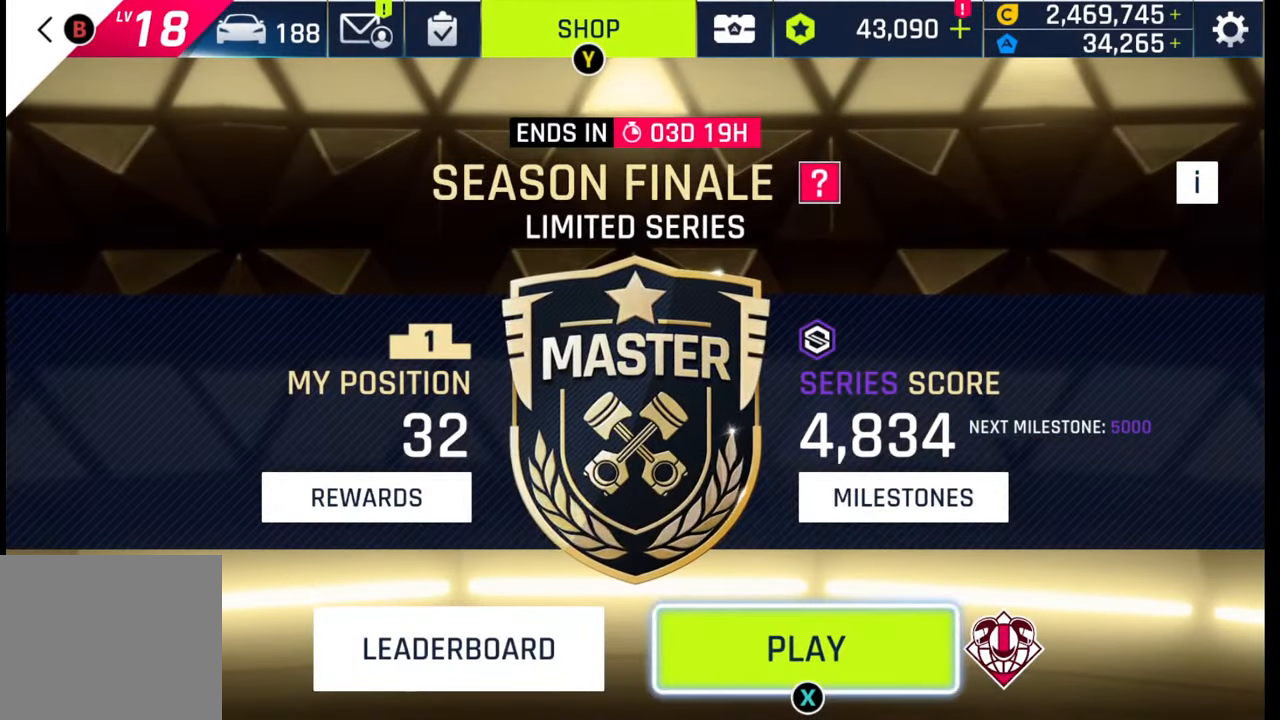
{"buttons": [], "left_stick": "center", "right_stick": "center", "events": [[83, "SQUARE", "up"]]}
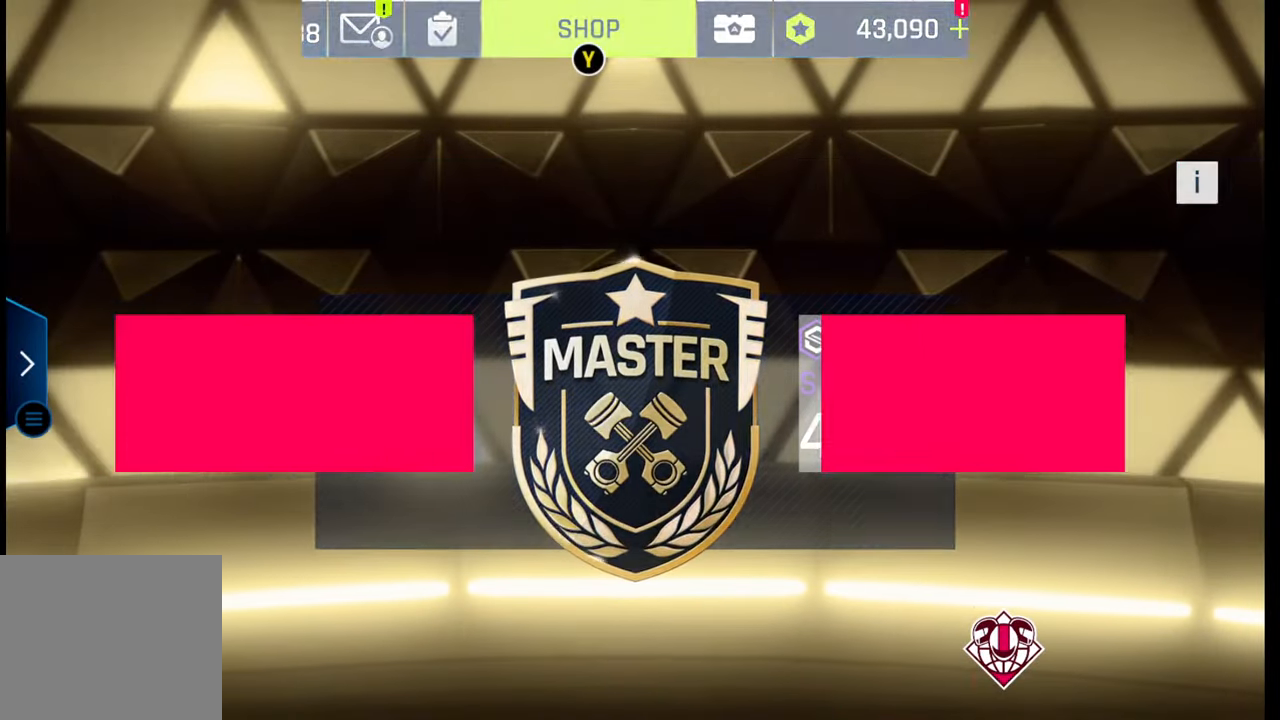
{"buttons": [], "left_stick": "center", "right_stick": "center", "events": []}
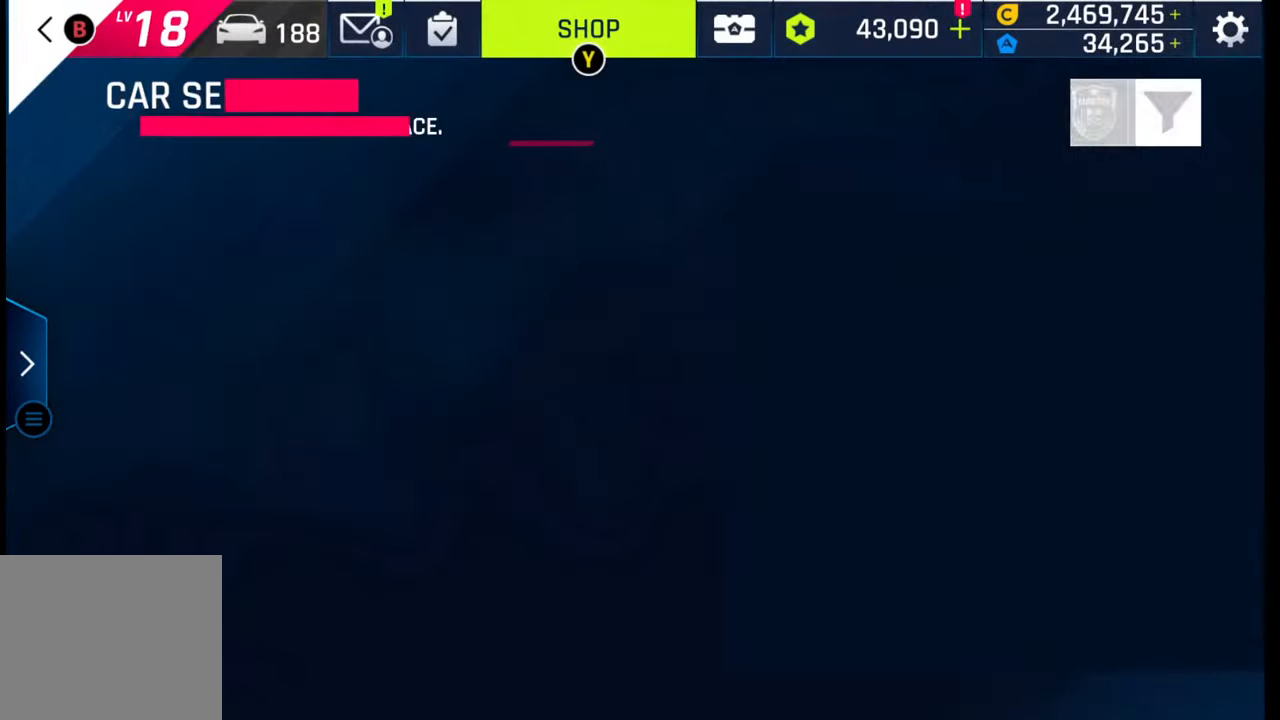
{"buttons": [], "left_stick": "center", "right_stick": "center", "events": []}
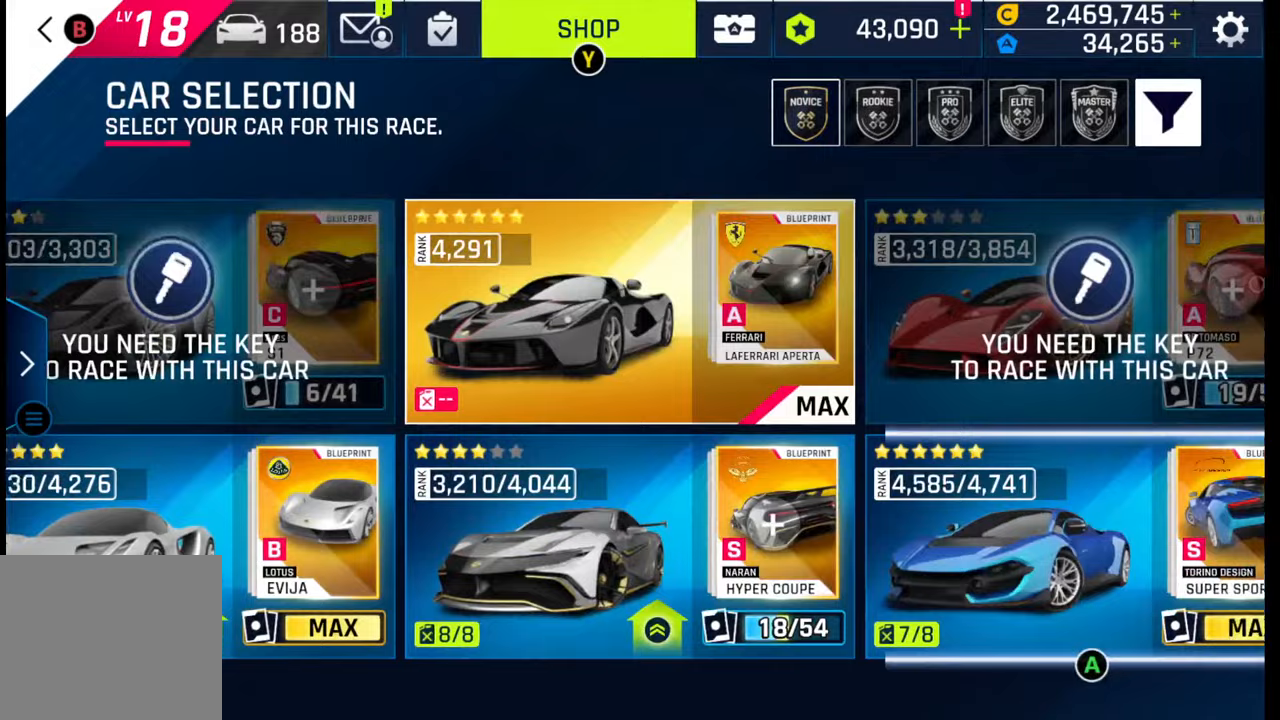
{"buttons": [], "left_stick": "center", "right_stick": "center", "events": []}
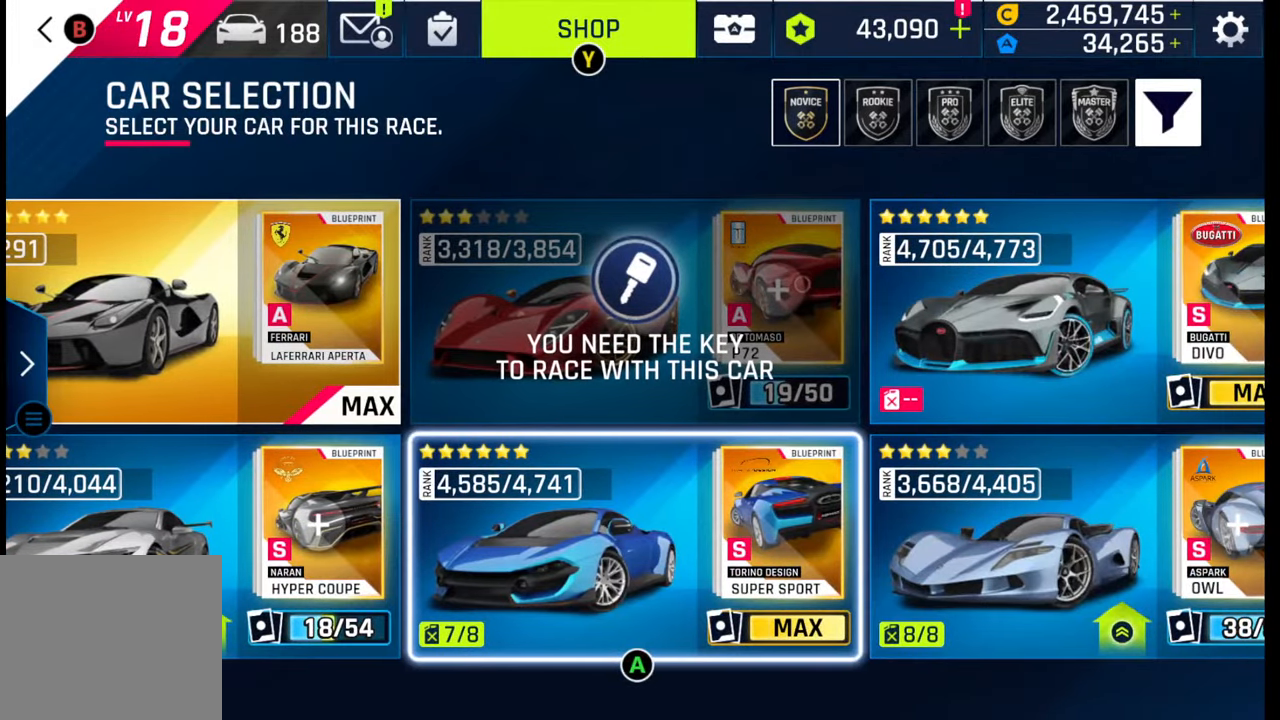
{"buttons": [], "left_stick": "center", "right_stick": "center", "events": []}
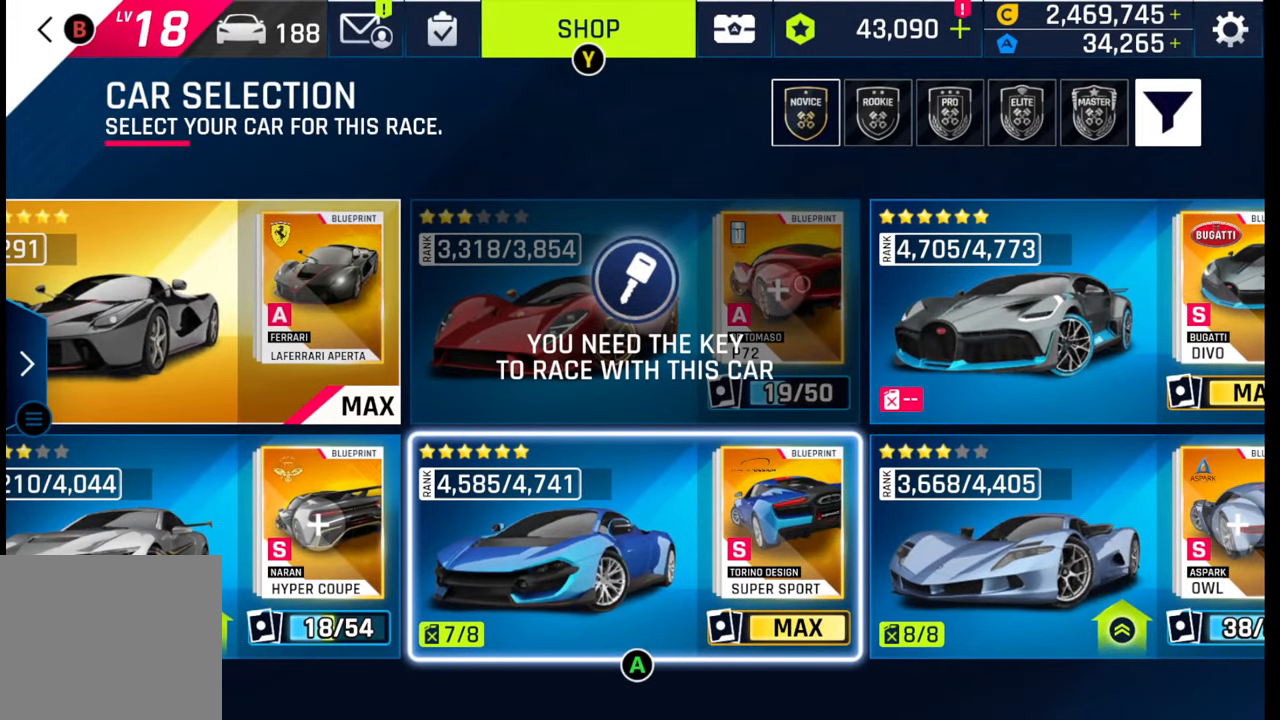
{"buttons": [], "left_stick": "center", "right_stick": "center", "events": []}
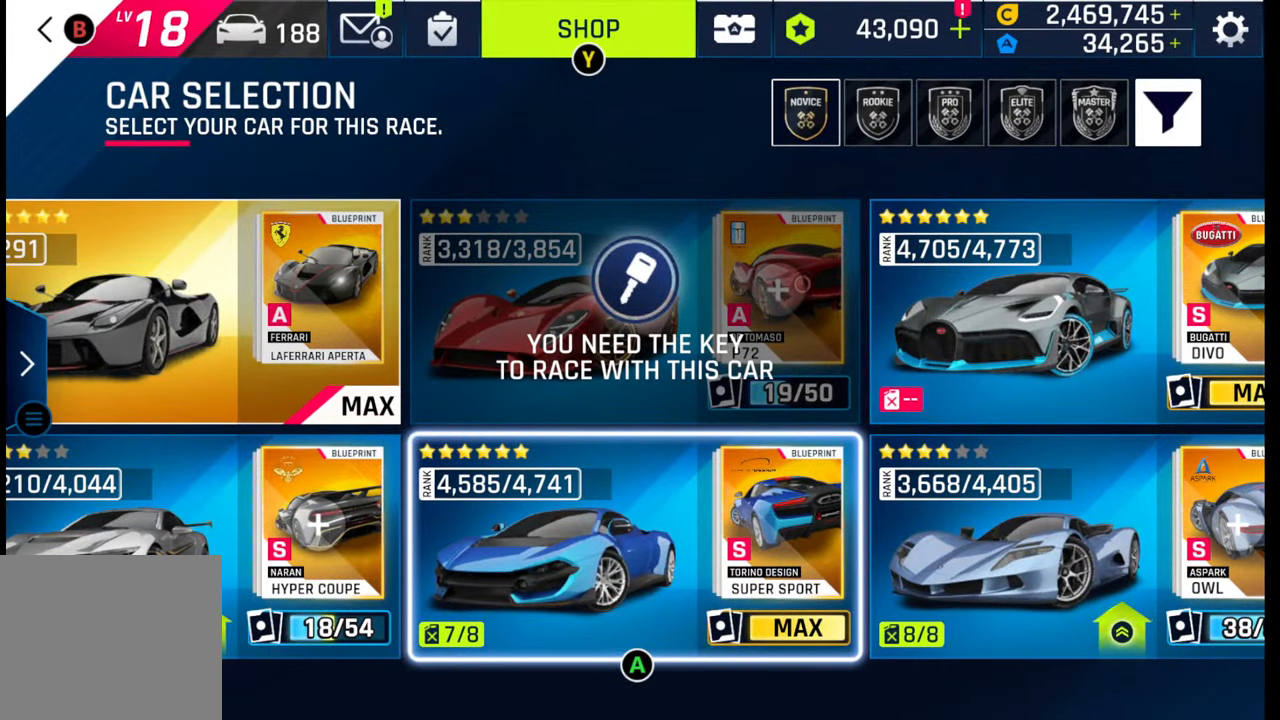
{"buttons": [], "left_stick": "center", "right_stick": "center", "events": []}
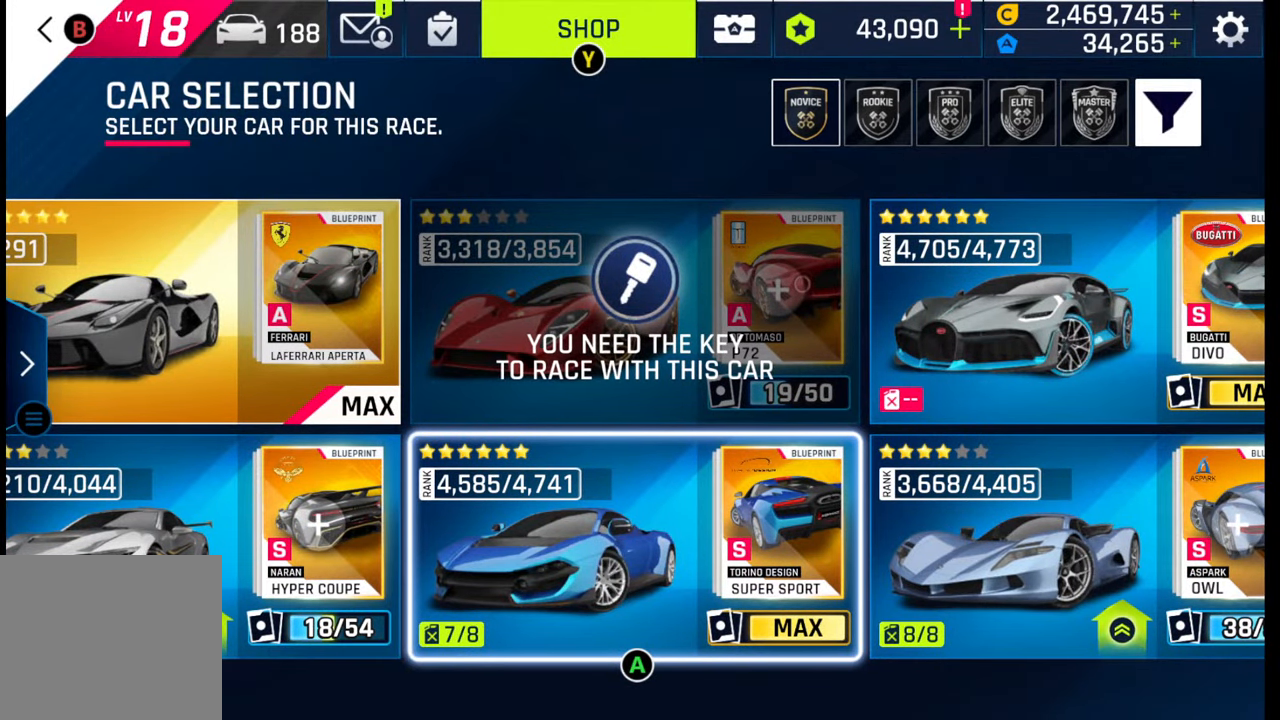
{"buttons": [], "left_stick": "center", "right_stick": "center", "events": []}
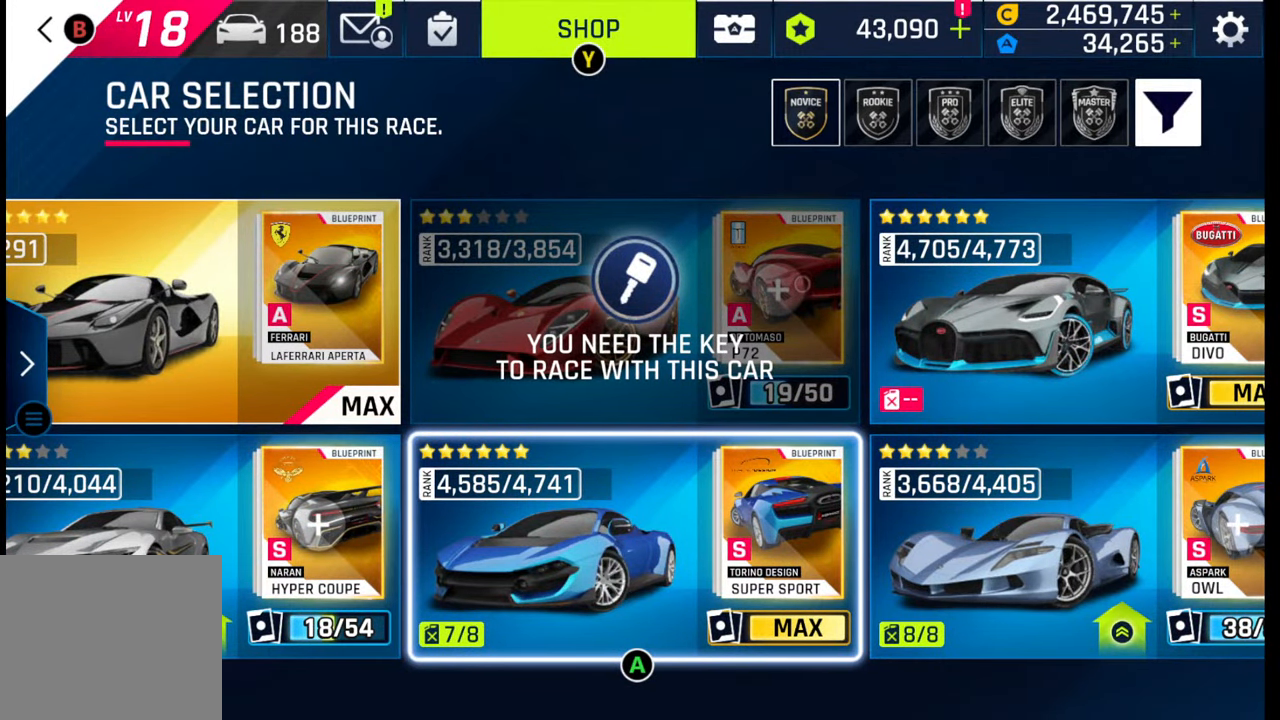
{"buttons": [], "left_stick": "center", "right_stick": "center", "events": []}
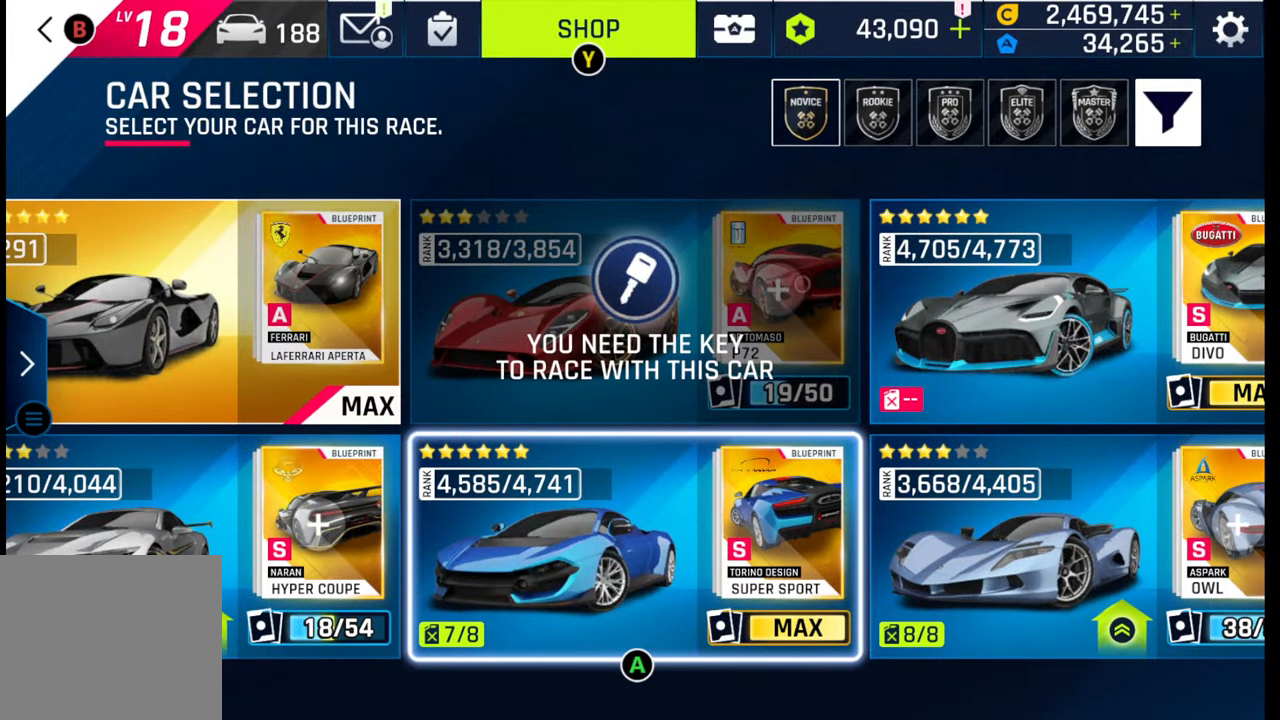
{"buttons": [], "left_stick": "center", "right_stick": "center", "events": []}
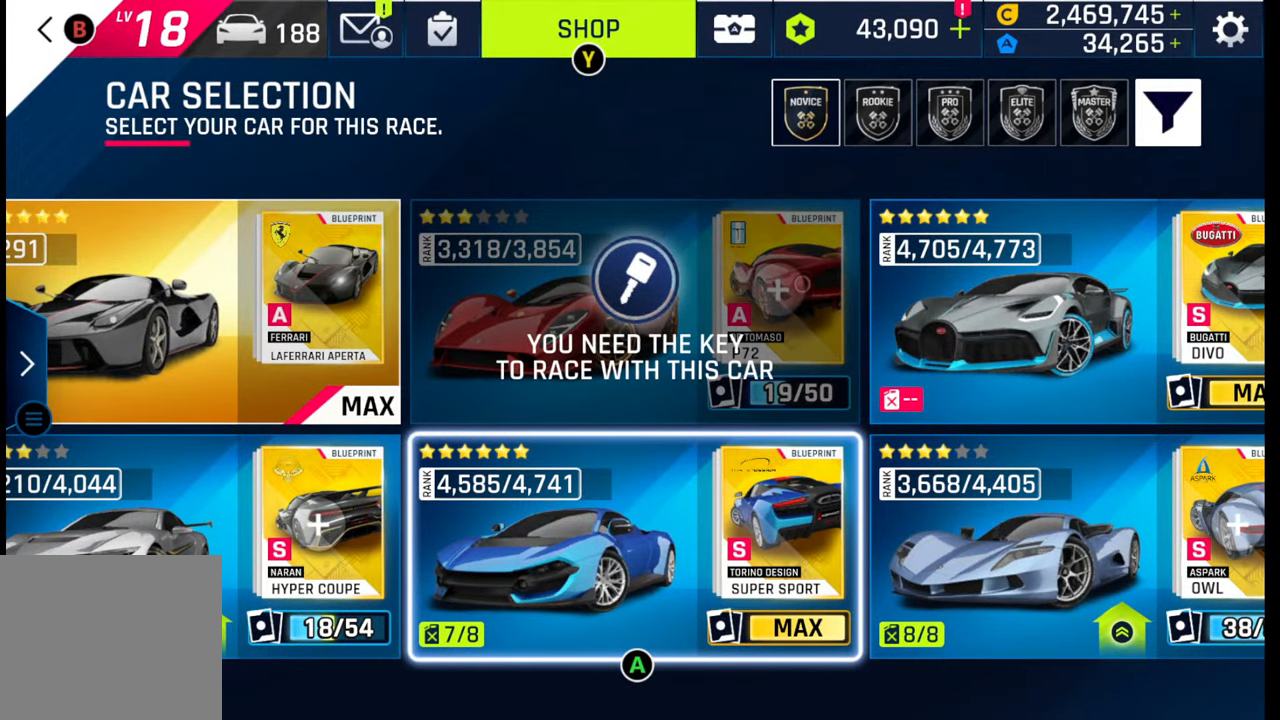
{"buttons": [], "left_stick": "center", "right_stick": "center", "events": [[83, "CROSS", "down"], [117, "CROSS", "up"]]}